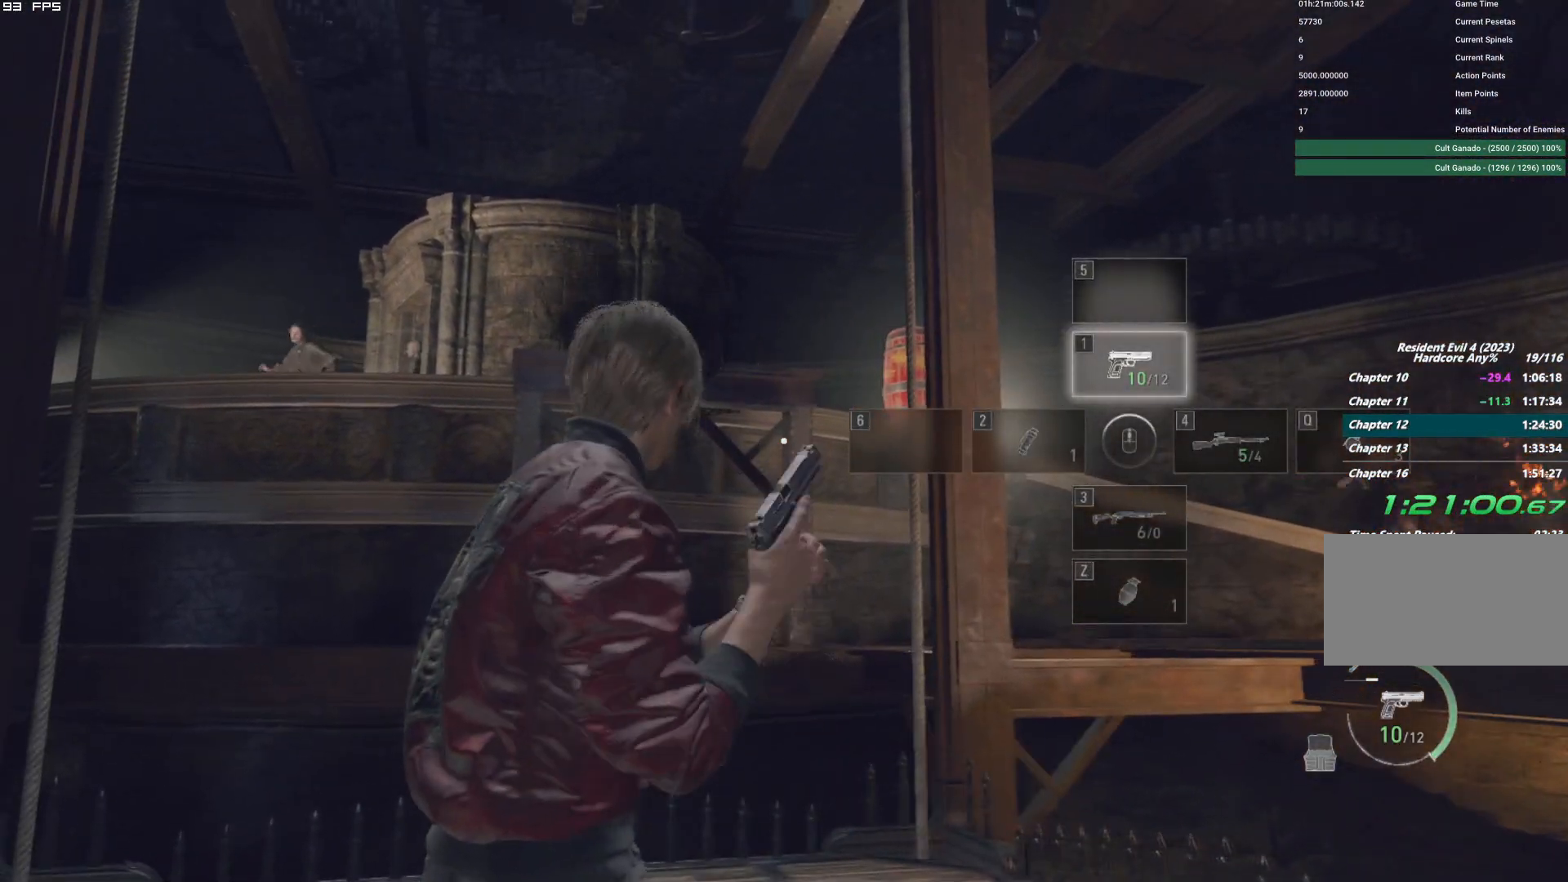
Gameplay with keyboard and mouse; each line is a JSON object with the keys and mouse buttons held at the frame after it. "events" lists presses ("down") and releases ("up") of "1", "2", "3", "4", "5", "6", "a", "alt", "b", "c", "caps_lock", "ctrl", "d", "e", "escape", "f", "g", "q", "r", "s", "shift", "space", "t", "tab", "v", "w", "x", "y", "z", "mouse_left", "mouse_wheel", "mouse_right", "mouse_mb4" and "mouse_mb5" between this image and that frame as [ms after this image, input, new state], when the widget could be followed in between. "mouse_left", "mouse_wheel", "mouse_right", "mouse_mb4", "mouse_mb5" = the "left", "wheel", "right", "mb4", "mb5" buttons of the "mouse" list. No other keys are recorded. "wheel" means that the mouse wheel is clicked or scrolled. Mouse movement is not recorded.
{"keys": [], "mouse": [], "events": [[217, "a", "up"]]}
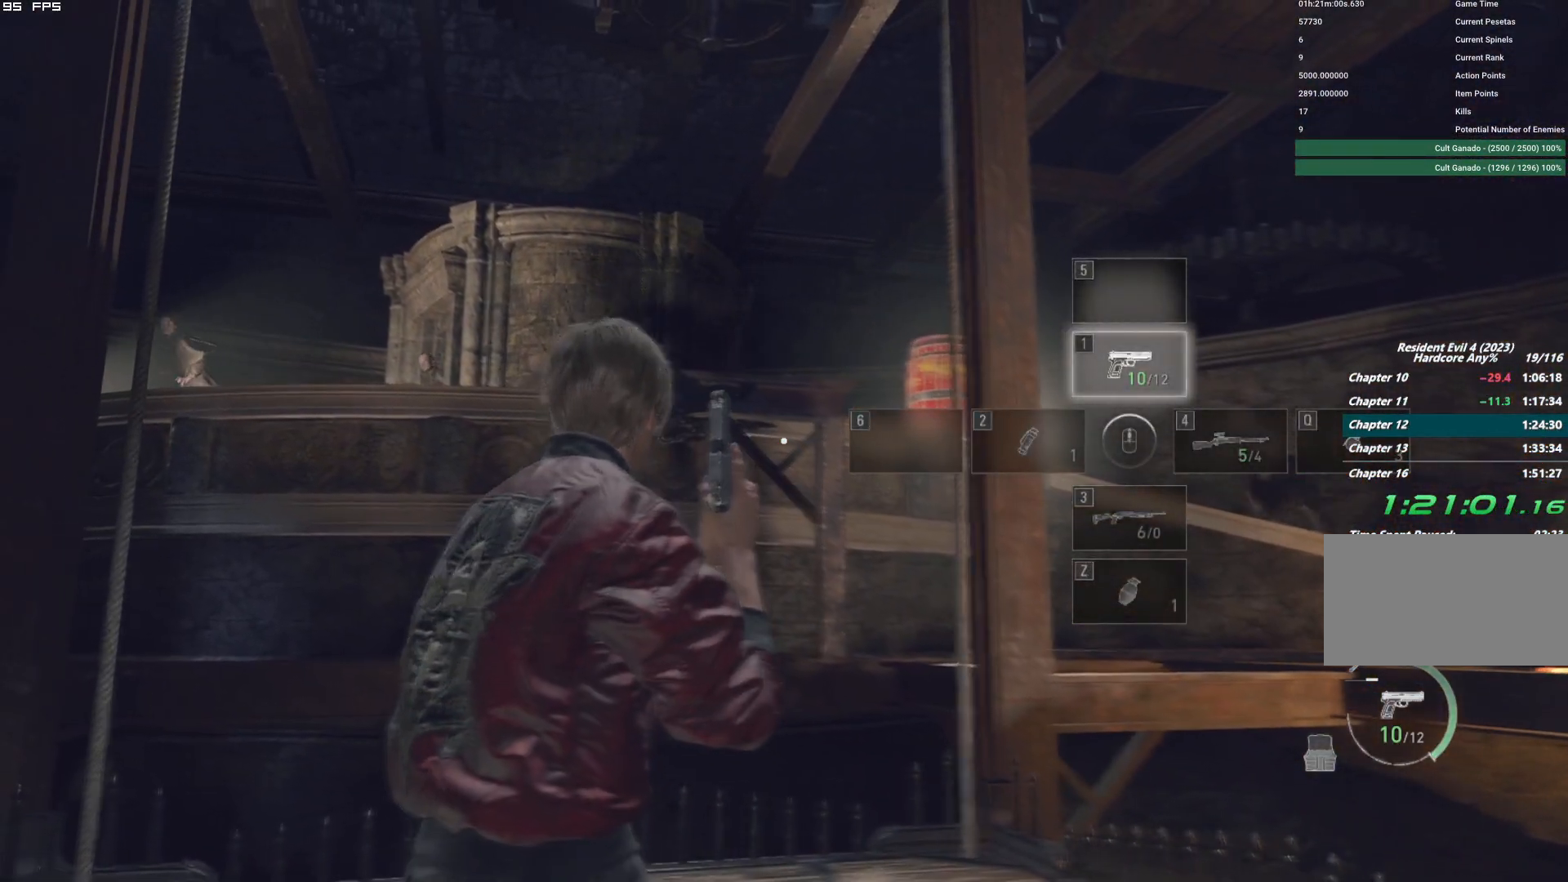
{"keys": [], "mouse": [], "events": []}
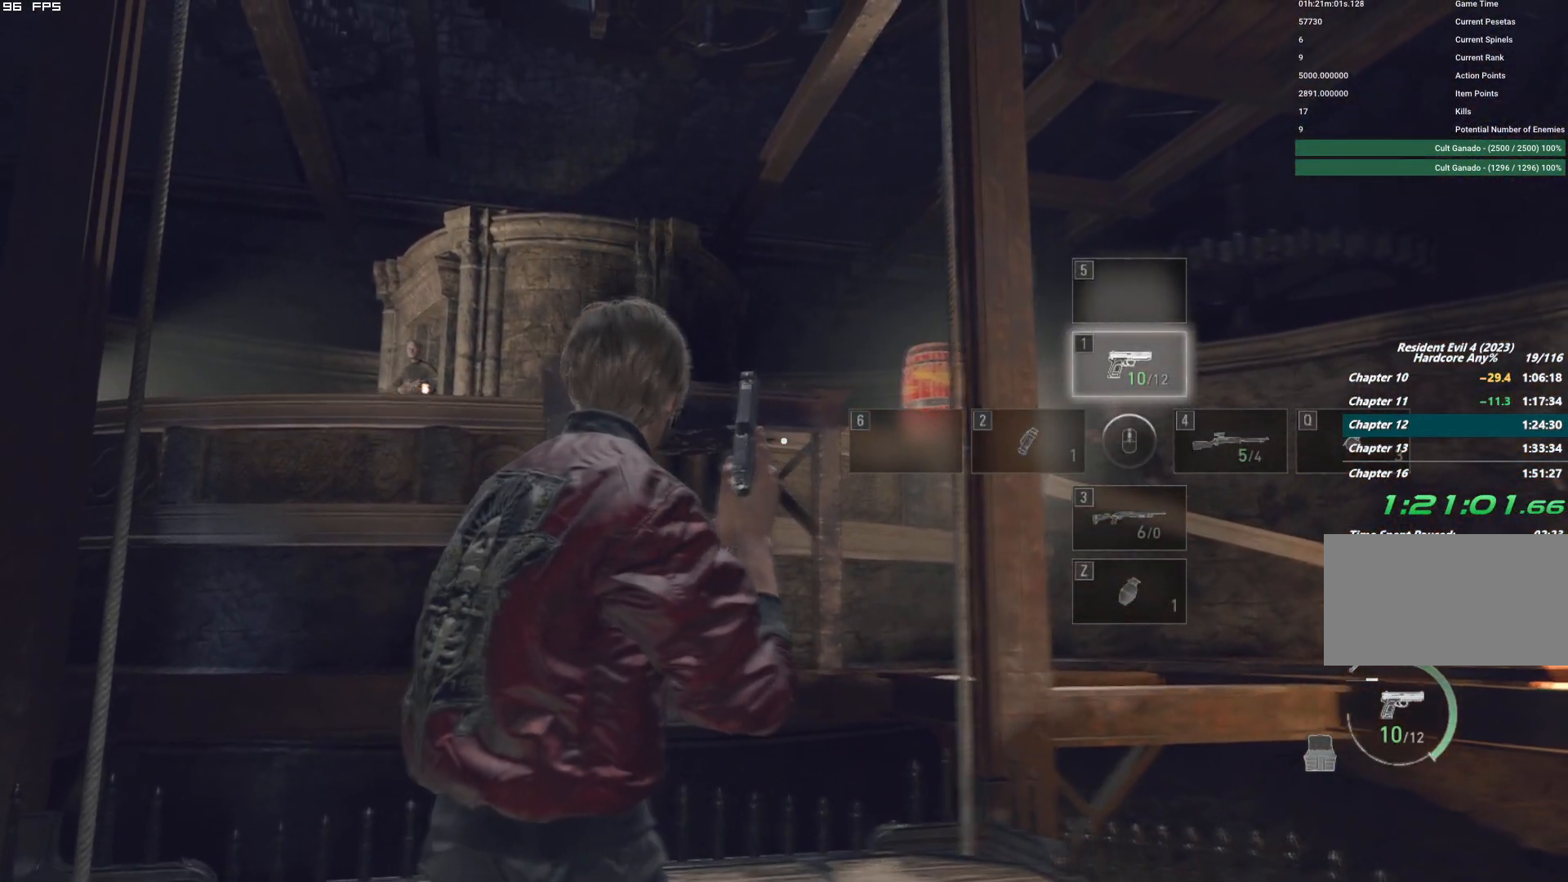
{"keys": [], "mouse": [], "events": []}
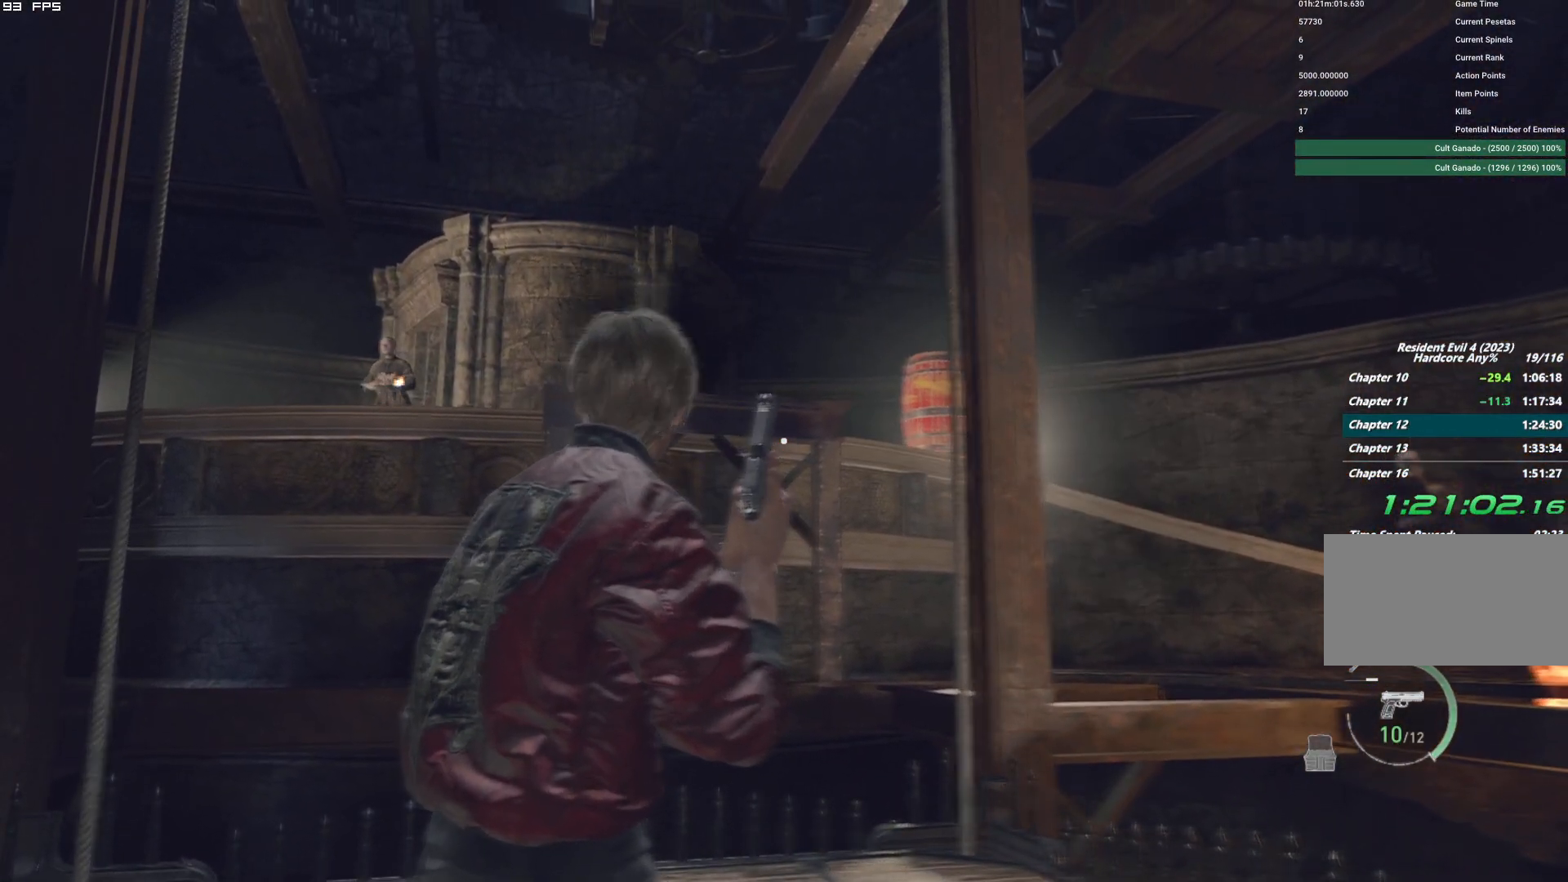
{"keys": ["a"], "mouse": [], "events": [[467, "a", "down"]]}
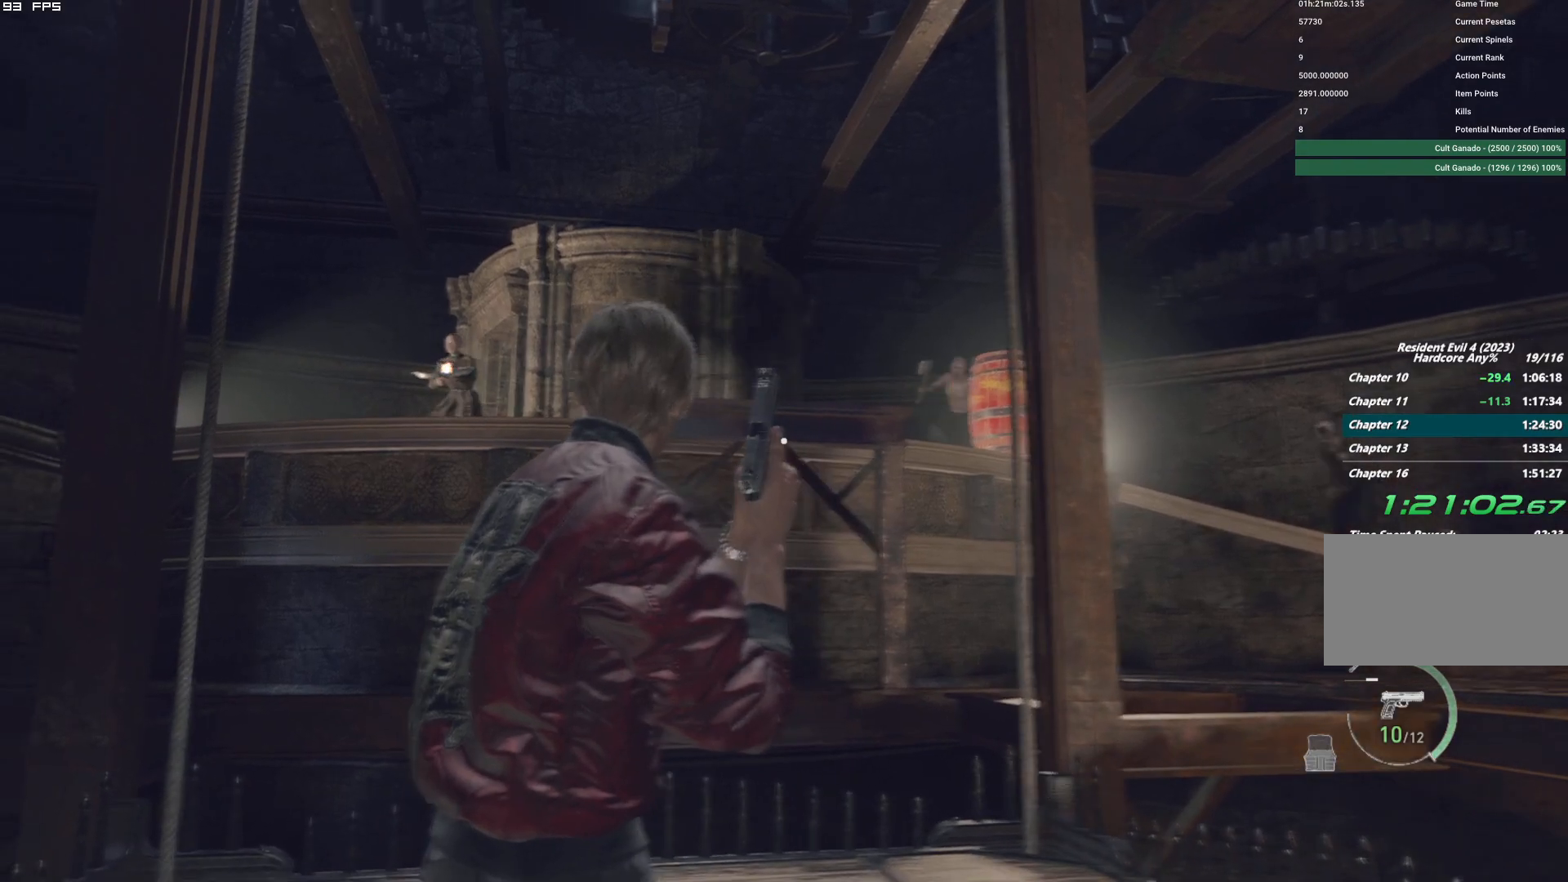
{"keys": [], "mouse": [], "events": [[100, "a", "up"]]}
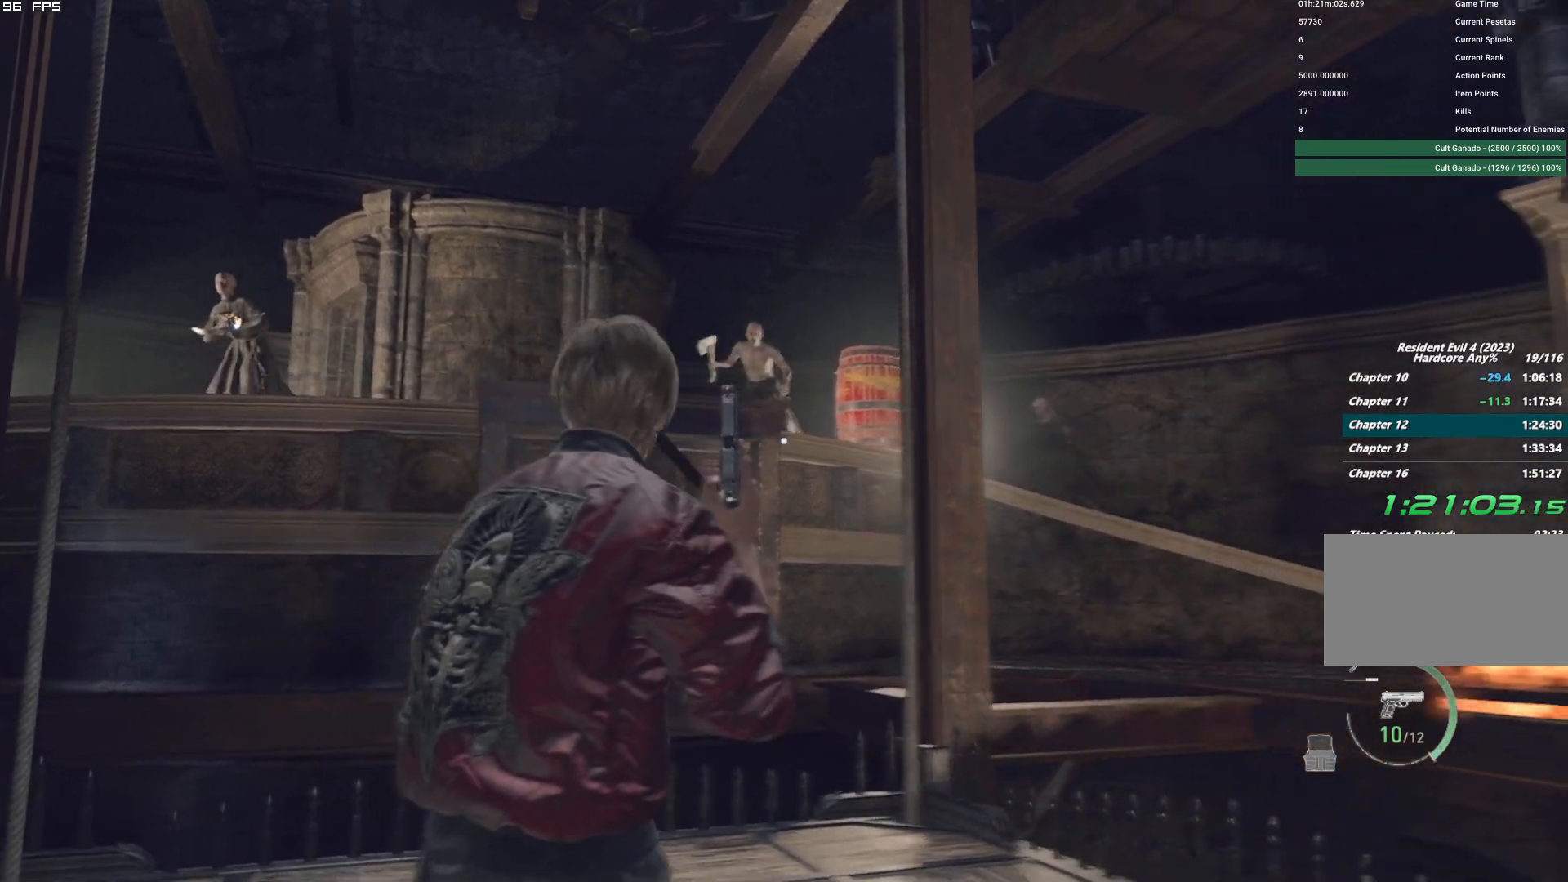
{"keys": [], "mouse": ["right"], "events": [[184, "mouse_right", "down"]]}
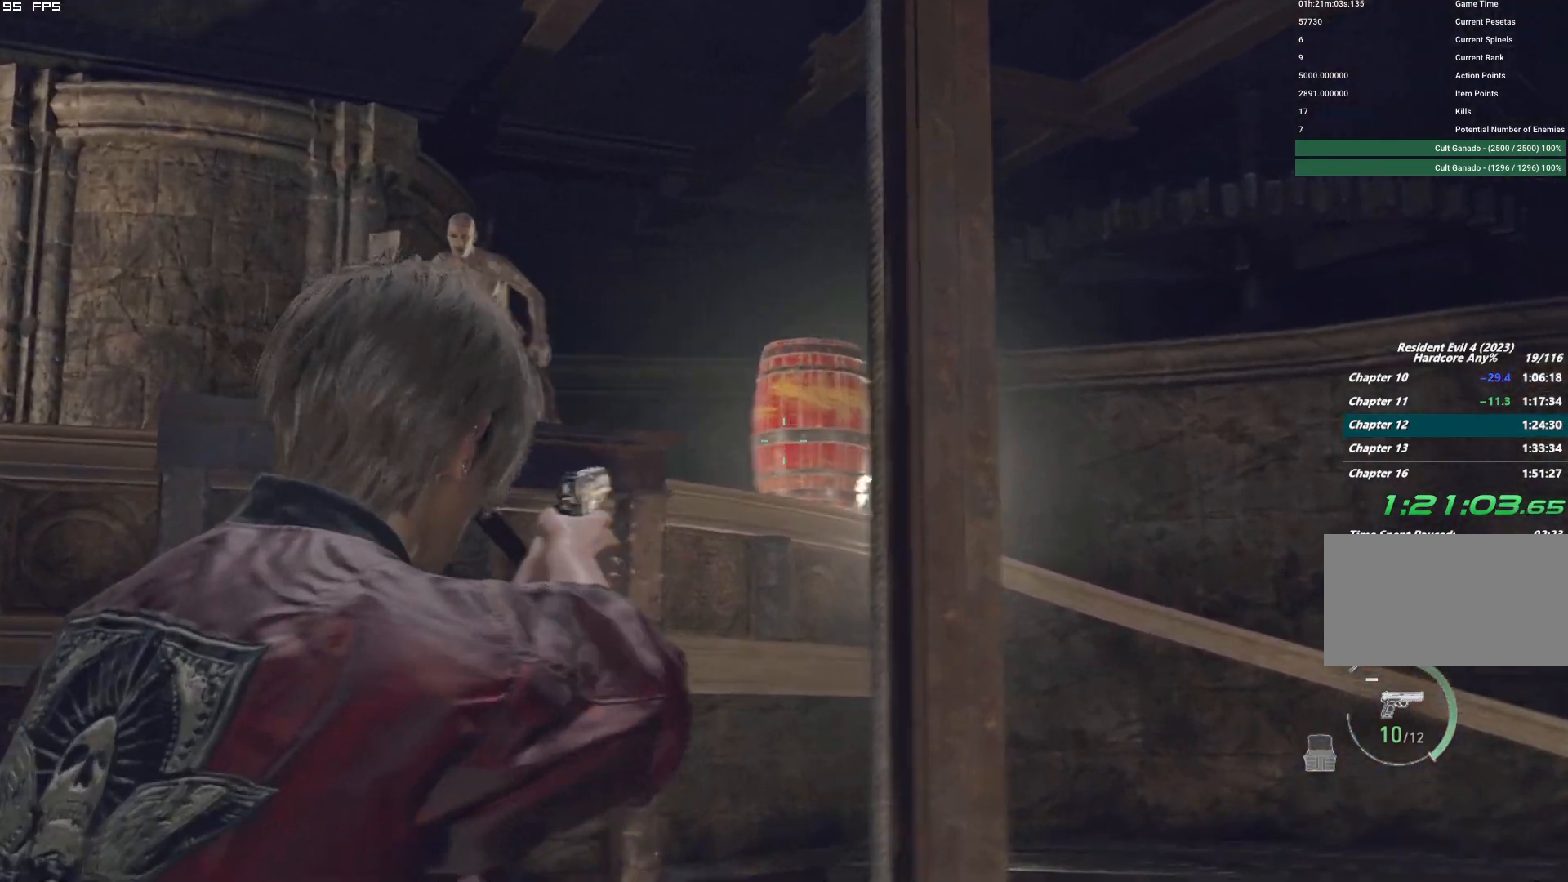
{"keys": [], "mouse": ["left", "right"], "events": [[34, "t", "down"], [167, "t", "up"], [384, "t", "down"], [467, "t", "up"], [484, "mouse_left", "down"]]}